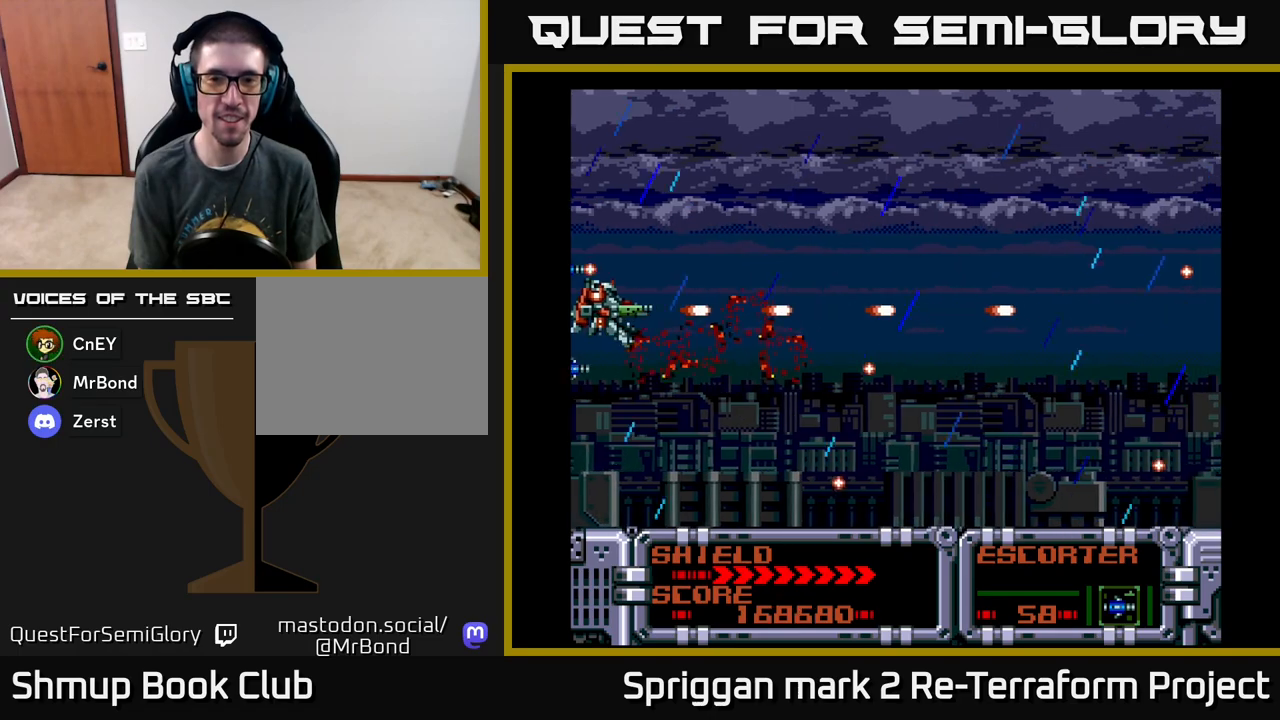
Gameplay with a controller (Xbox layout); each line is a JSON object with the inputs held at the frame after it. "events" lists button and stick changes between this image and that frame as [ms after this image, input, new state], when the widget could be followed in between. Not read: left_stick right_stick.
{"buttons": ["A", "DPAD_DOWN", "DPAD_RIGHT"], "events": [[150, "DPAD_UP", "down"], [200, "DPAD_RIGHT", "down"], [317, "DPAD_UP", "up"], [500, "DPAD_DOWN", "down"]]}
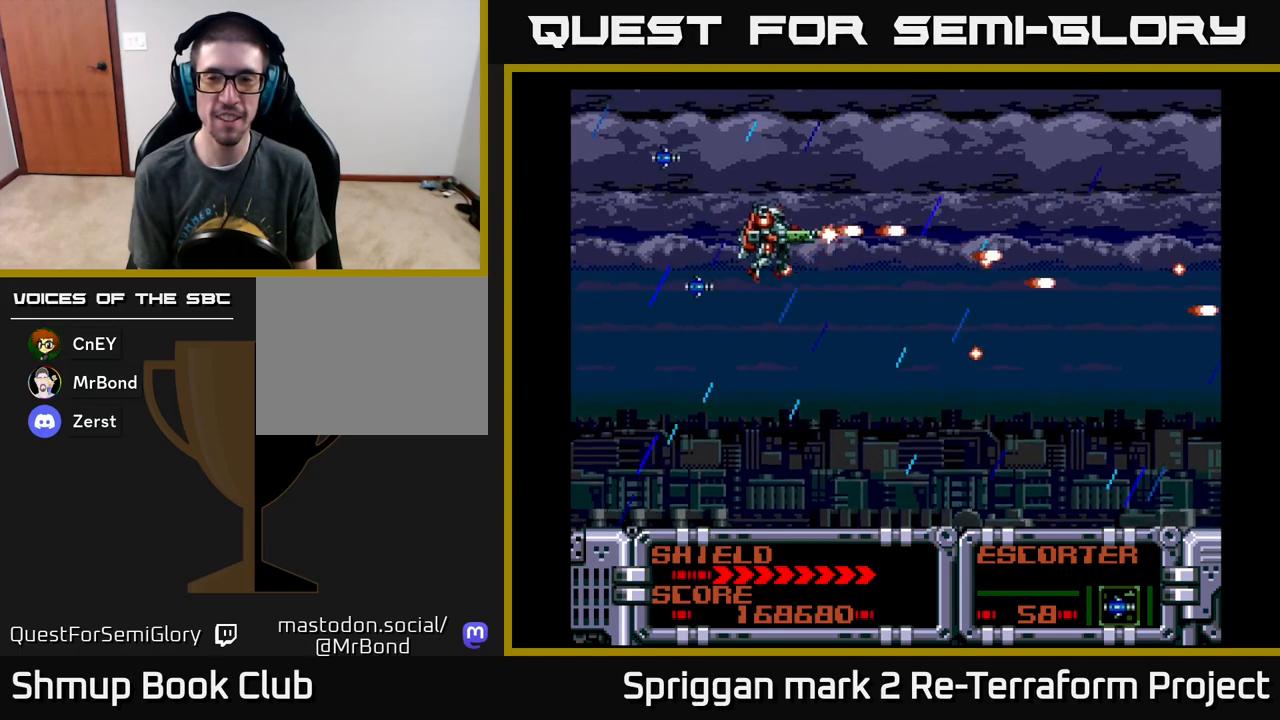
{"buttons": ["A"], "events": [[50, "DPAD_DOWN", "up"], [167, "DPAD_RIGHT", "up"]]}
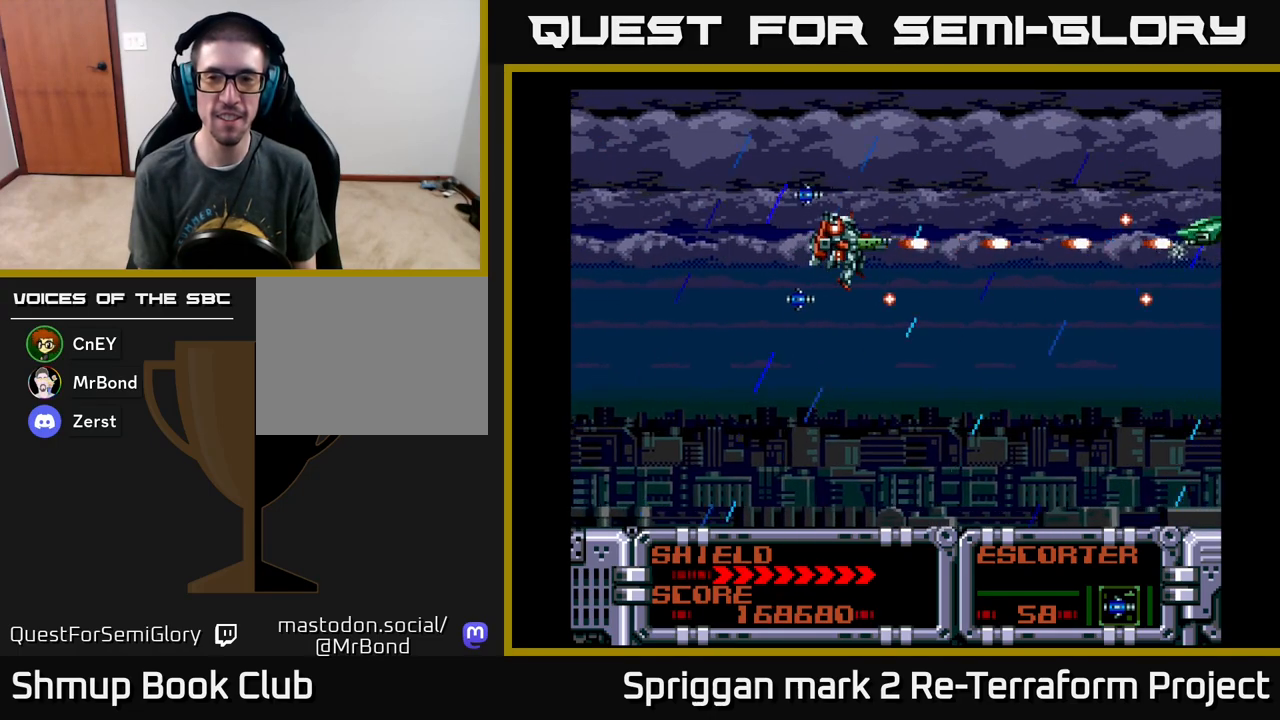
{"buttons": ["A", "DPAD_UP"], "events": [[500, "DPAD_UP", "down"]]}
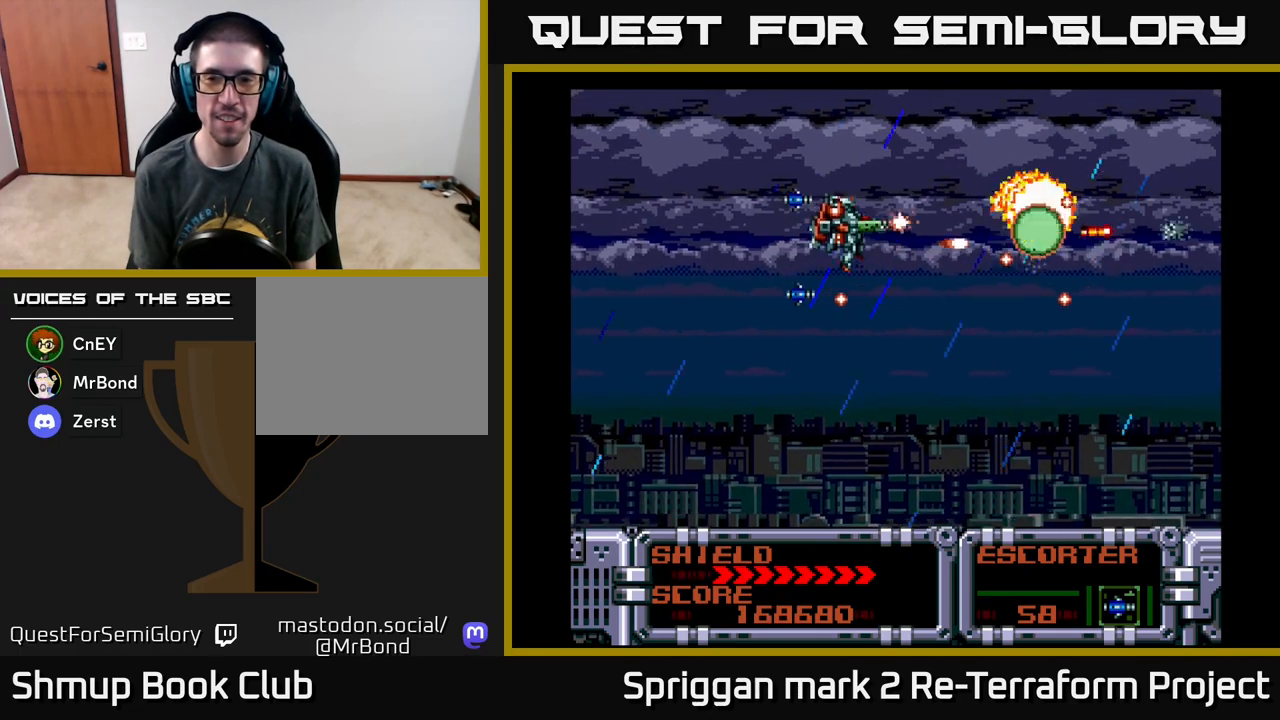
{"buttons": ["A", "DPAD_DOWN"], "events": [[67, "DPAD_LEFT", "down"], [100, "DPAD_UP", "up"], [367, "DPAD_DOWN", "down"], [383, "DPAD_LEFT", "up"]]}
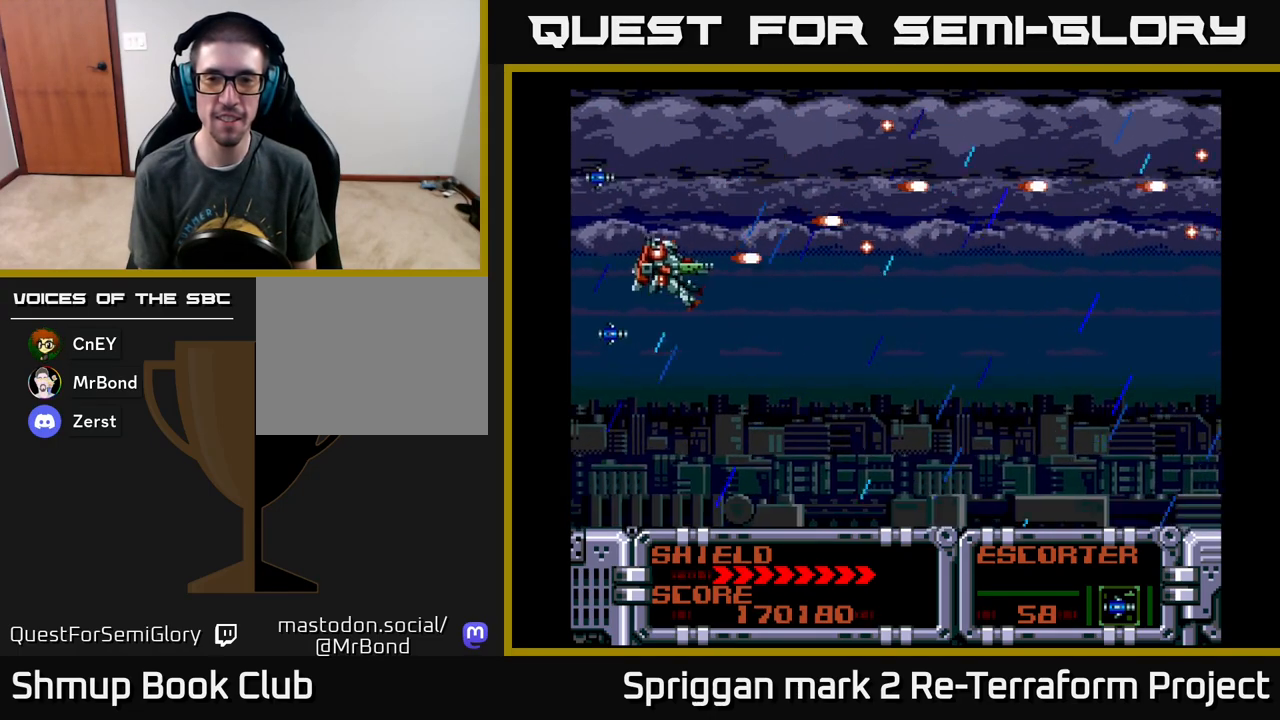
{"buttons": ["A"], "events": [[17, "DPAD_DOWN", "up"], [17, "DPAD_LEFT", "down"], [50, "DPAD_UP", "down"], [83, "DPAD_LEFT", "up"], [100, "DPAD_RIGHT", "down"], [100, "DPAD_UP", "up"], [367, "DPAD_RIGHT", "up"]]}
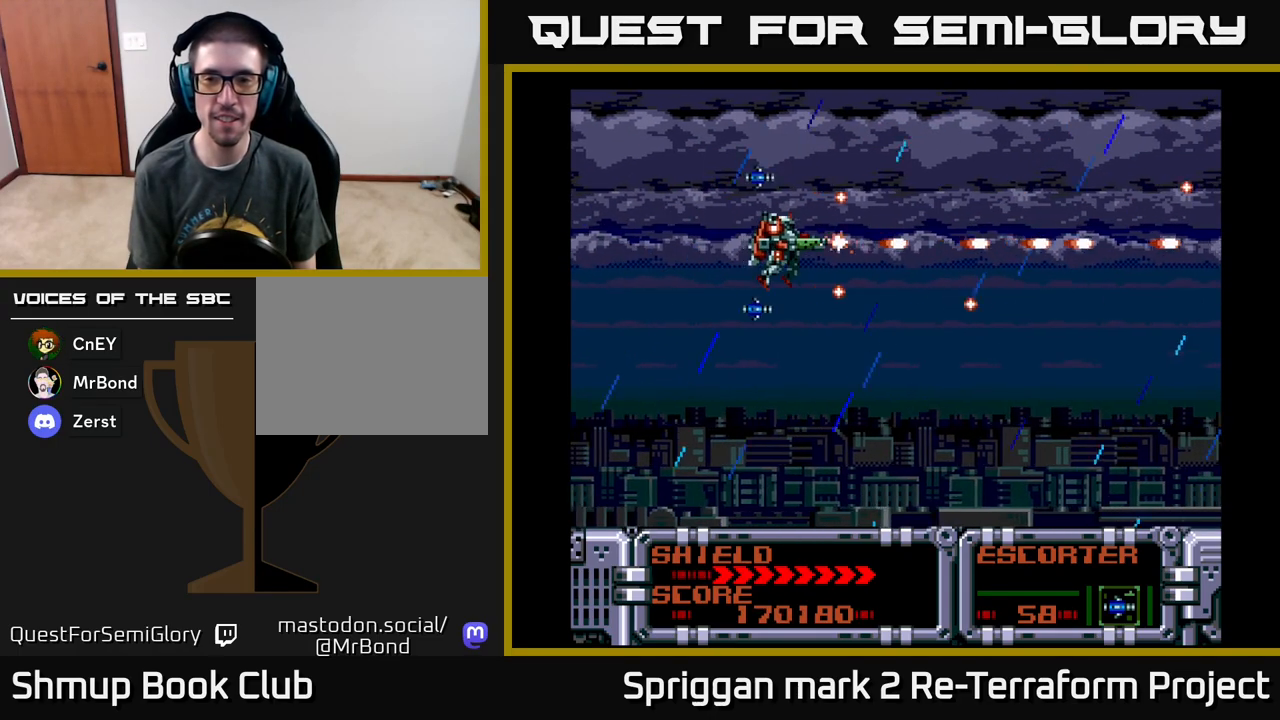
{"buttons": ["A"], "events": []}
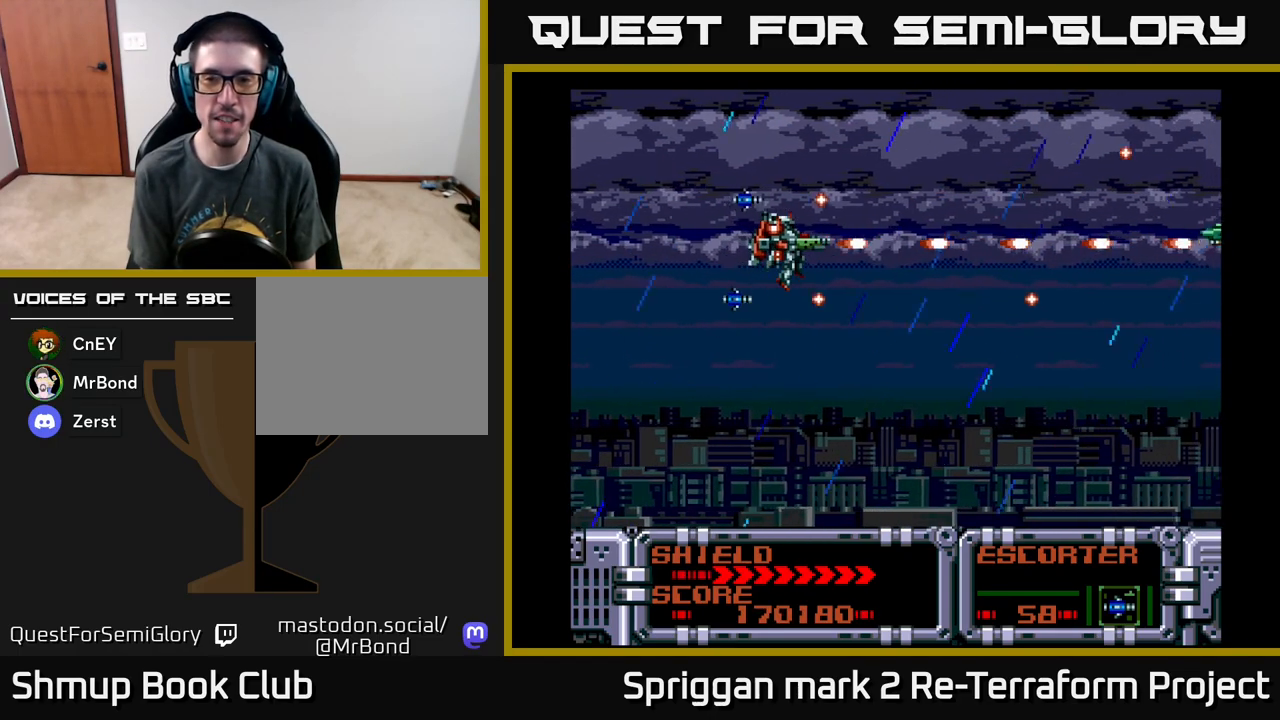
{"buttons": ["A"], "events": []}
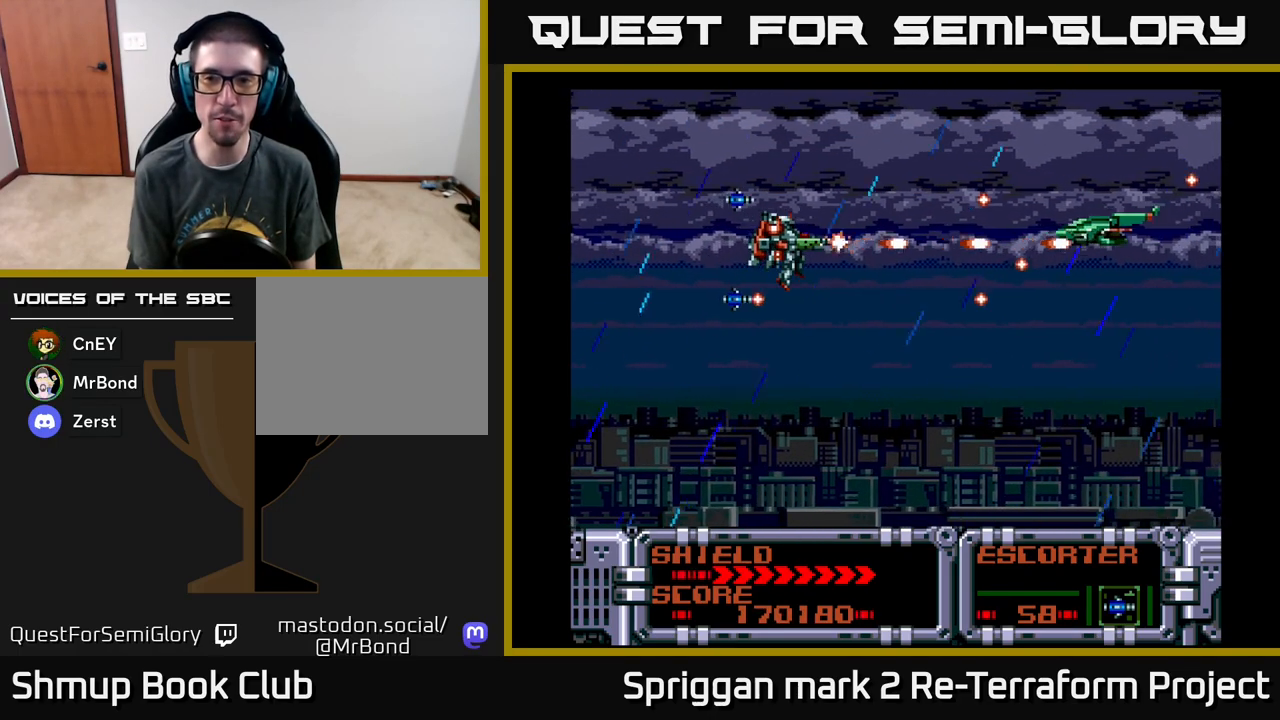
{"buttons": ["A", "DPAD_LEFT"], "events": [[33, "DPAD_UP", "down"], [67, "DPAD_LEFT", "down"], [100, "DPAD_UP", "up"], [117, "DPAD_LEFT", "up"], [417, "DPAD_LEFT", "down"]]}
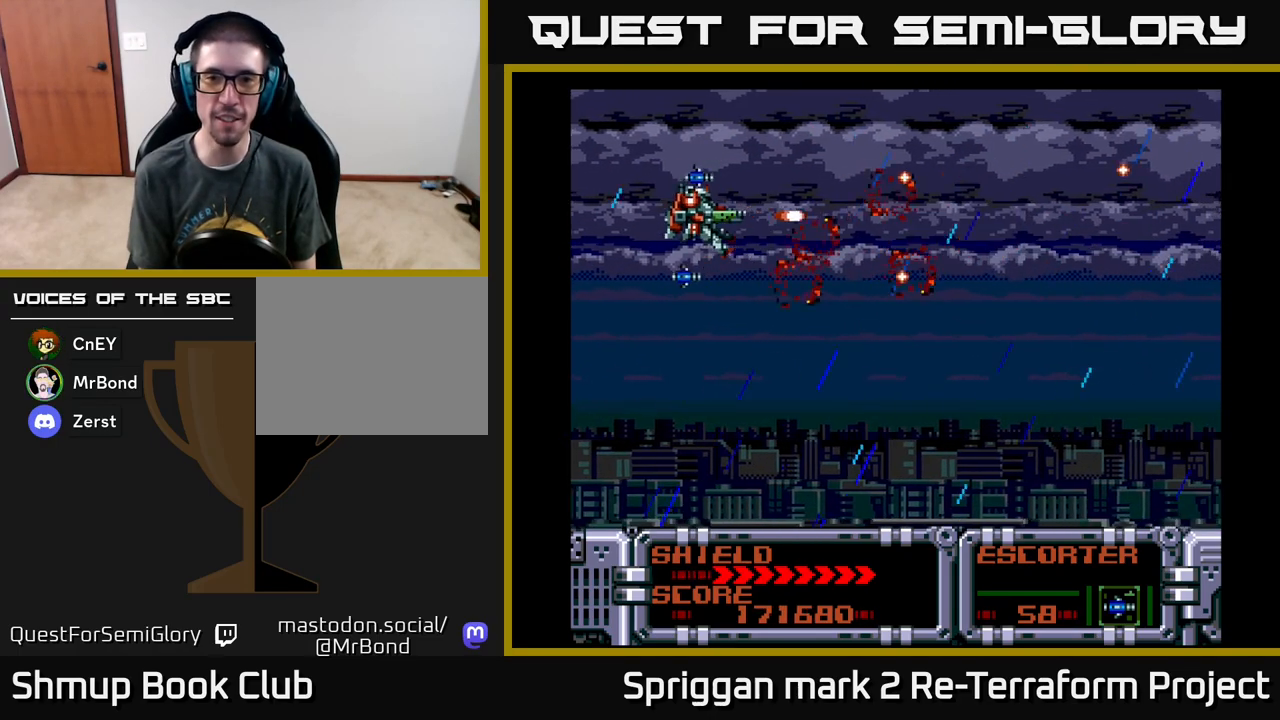
{"buttons": ["A"], "events": [[100, "DPAD_LEFT", "up"]]}
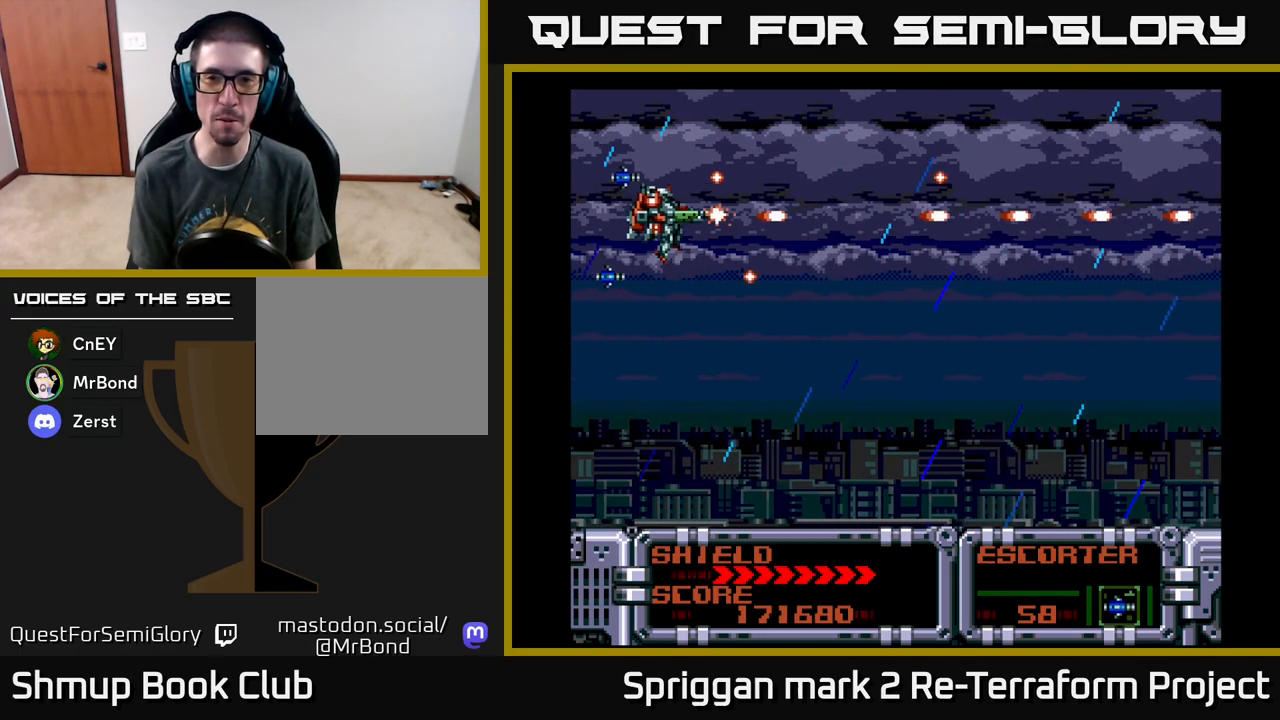
{"buttons": ["A"], "events": []}
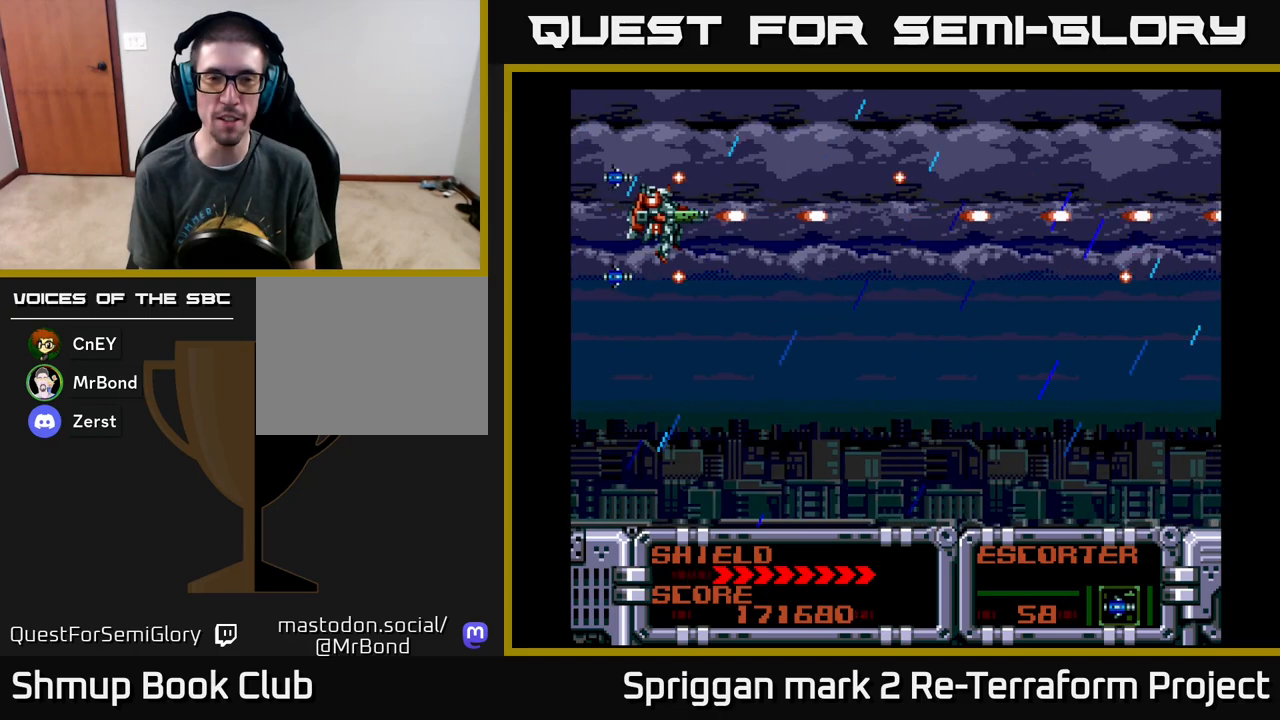
{"buttons": ["A"], "events": []}
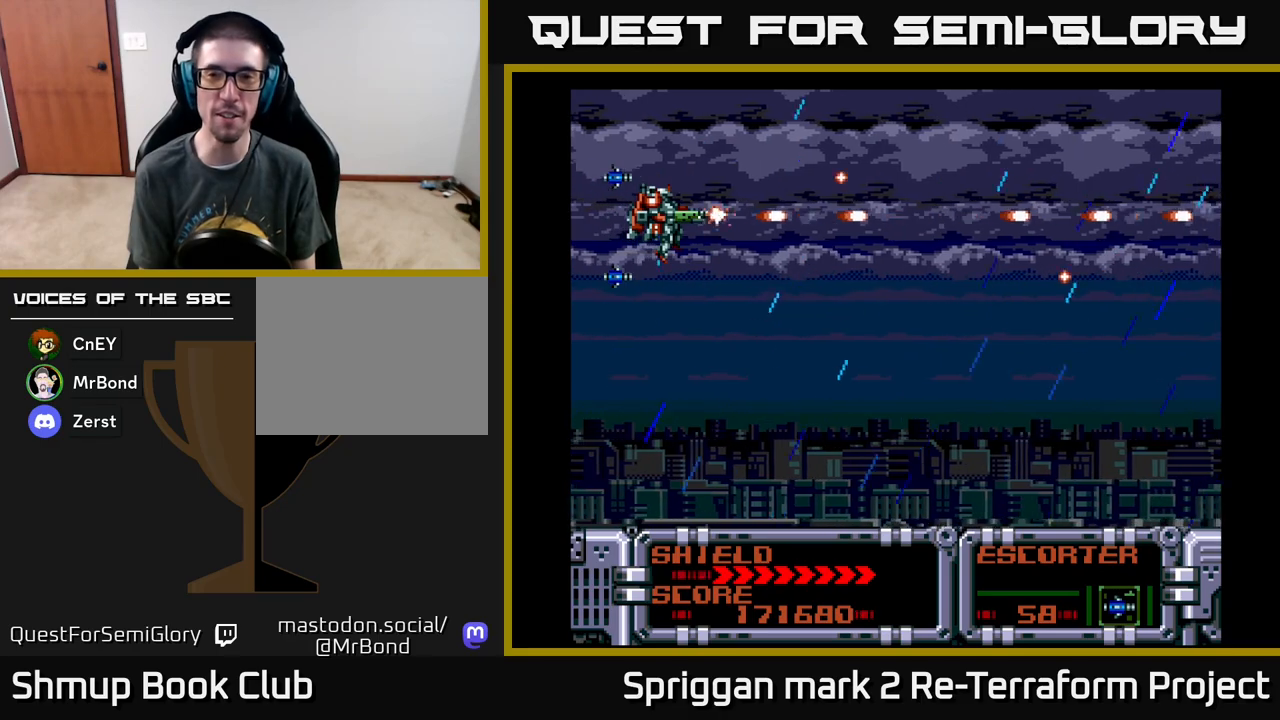
{"buttons": ["A"], "events": [[33, "DPAD_RIGHT", "down"], [300, "DPAD_DOWN", "down"], [333, "DPAD_RIGHT", "up"], [450, "DPAD_DOWN", "up"]]}
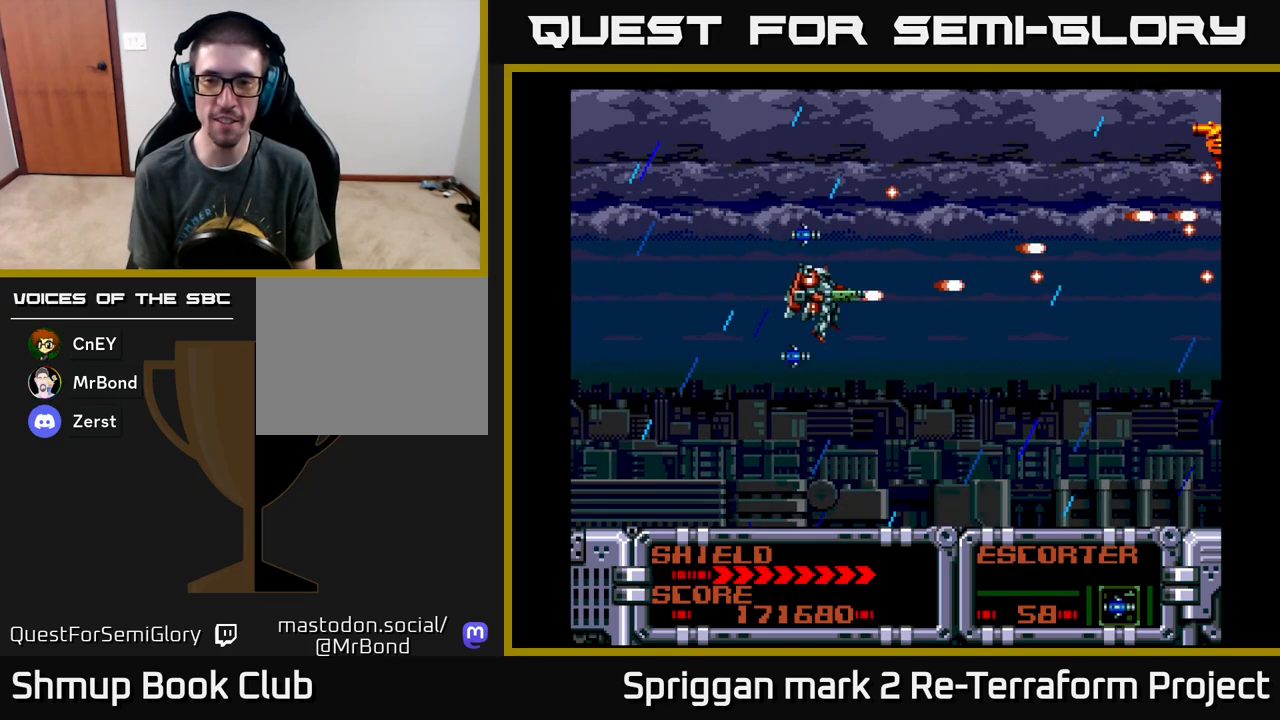
{"buttons": ["A", "DPAD_UP"], "events": [[367, "DPAD_UP", "down"]]}
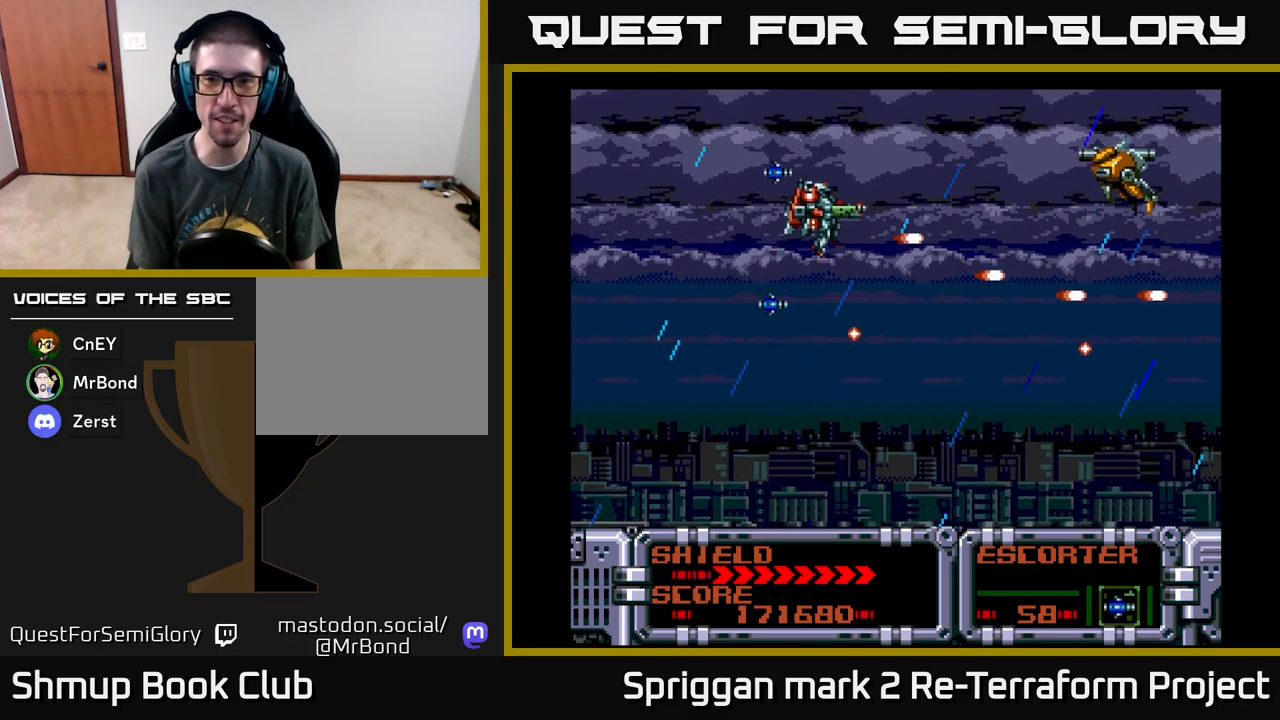
{"buttons": ["A", "DPAD_DOWN"], "events": [[133, "DPAD_UP", "up"], [150, "DPAD_DOWN", "down"]]}
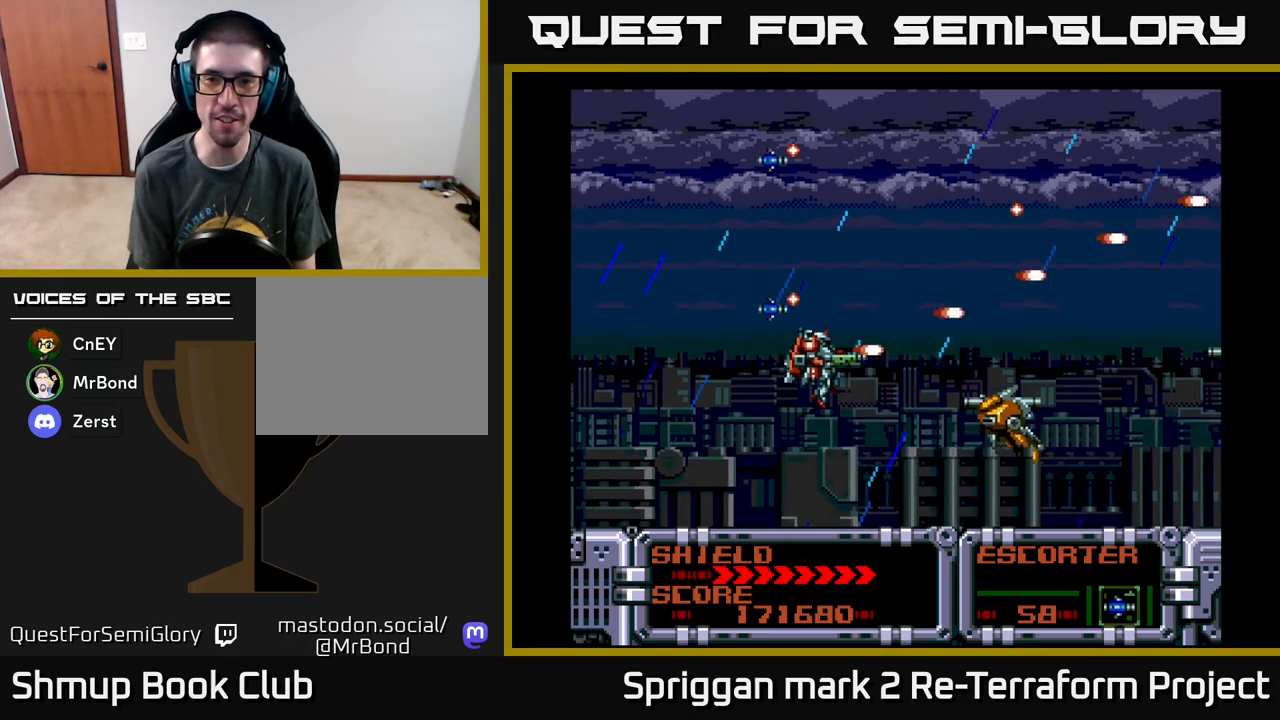
{"buttons": ["A"], "events": [[33, "DPAD_LEFT", "down"], [133, "DPAD_DOWN", "up"], [250, "DPAD_UP", "down"], [317, "DPAD_LEFT", "up"], [350, "DPAD_UP", "up"]]}
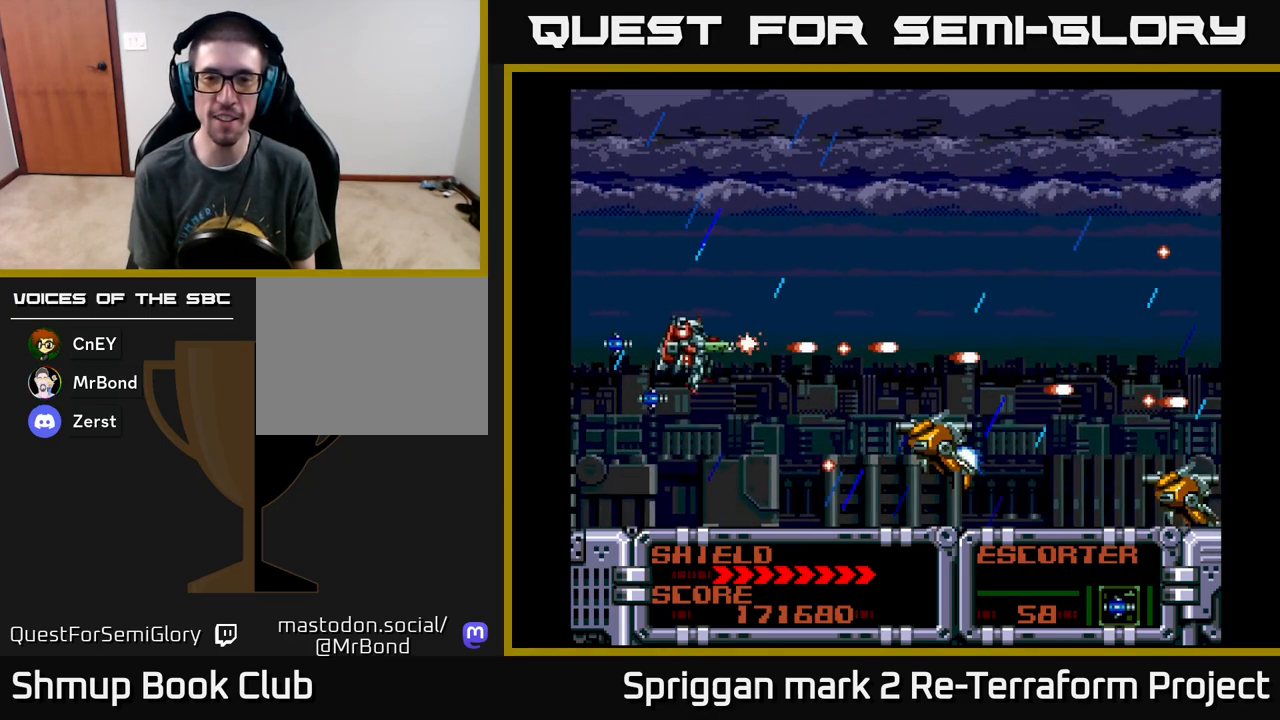
{"buttons": ["A", "DPAD_DOWN"], "events": [[217, "DPAD_UP", "down"], [417, "DPAD_LEFT", "down"], [467, "DPAD_UP", "up"], [483, "DPAD_DOWN", "down"], [500, "DPAD_LEFT", "up"]]}
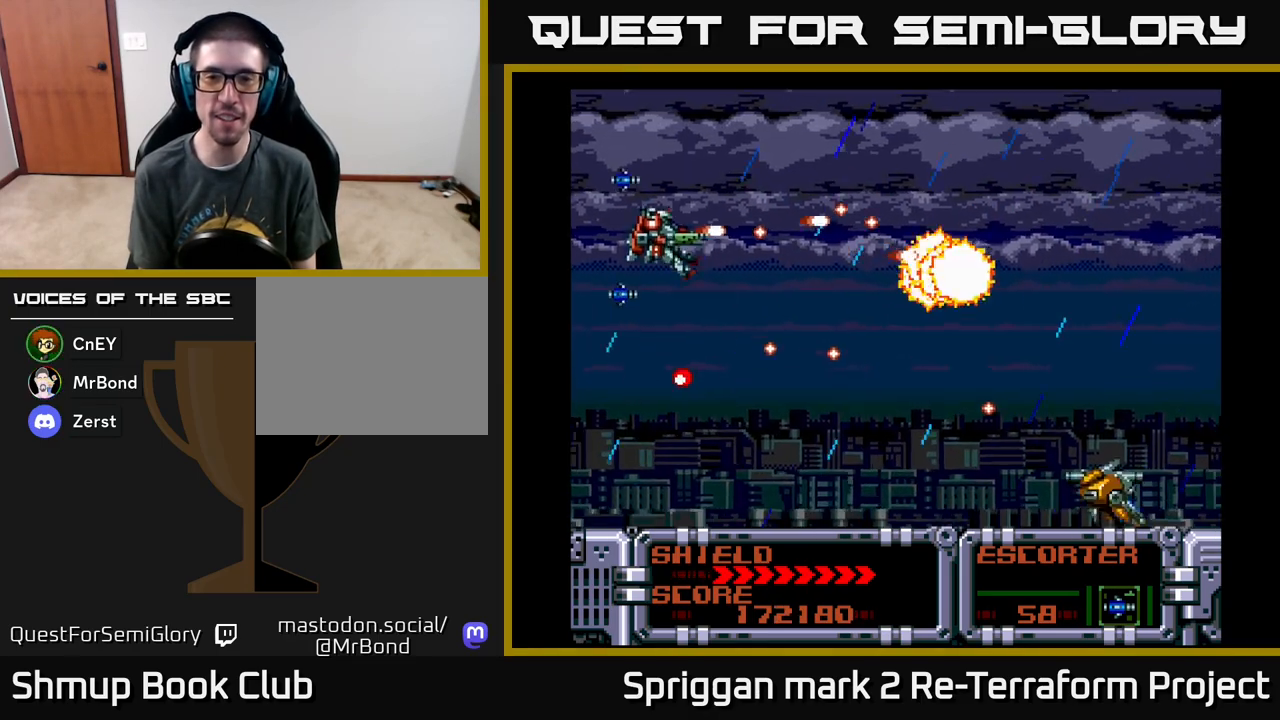
{"buttons": ["A", "DPAD_UP"]}
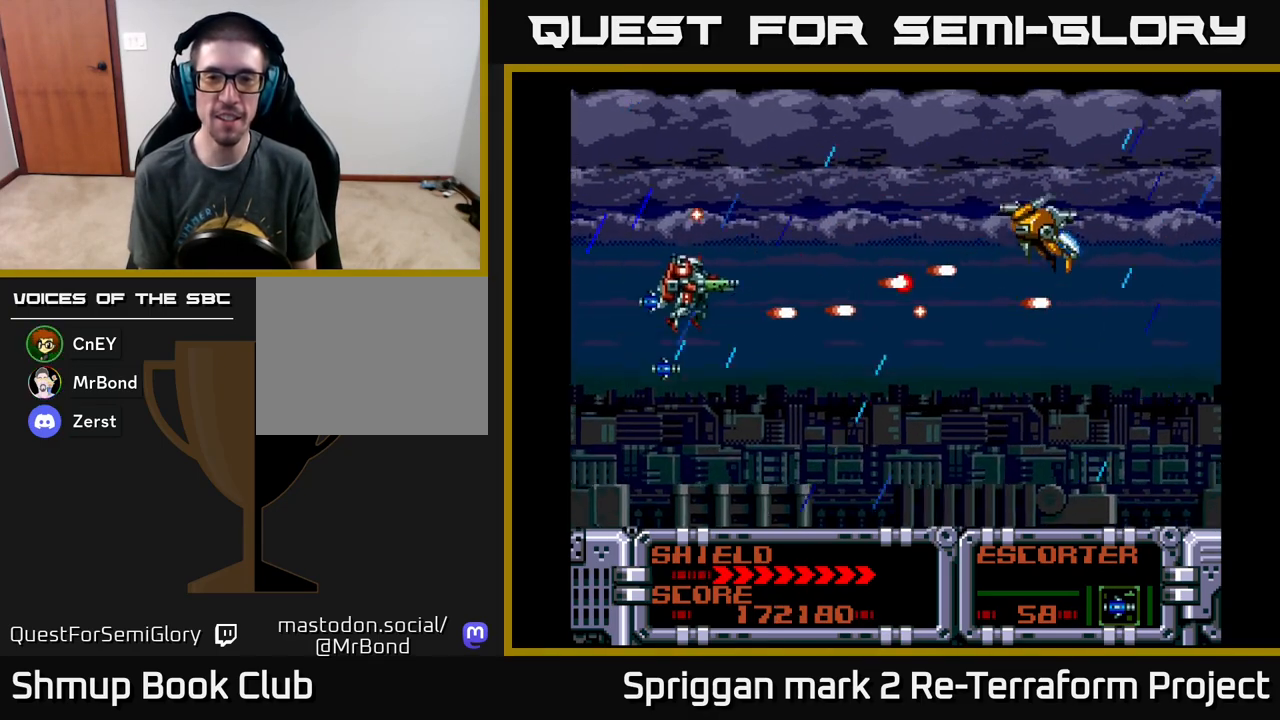
{"buttons": ["A", "DPAD_UP"], "events": [[83, "DPAD_DOWN", "down"], [83, "DPAD_LEFT", "down"], [83, "DPAD_UP", "up"], [133, "DPAD_LEFT", "up"], [333, "DPAD_RIGHT", "down"], [383, "DPAD_DOWN", "up"], [417, "DPAD_RIGHT", "up"], [417, "DPAD_UP", "down"]]}
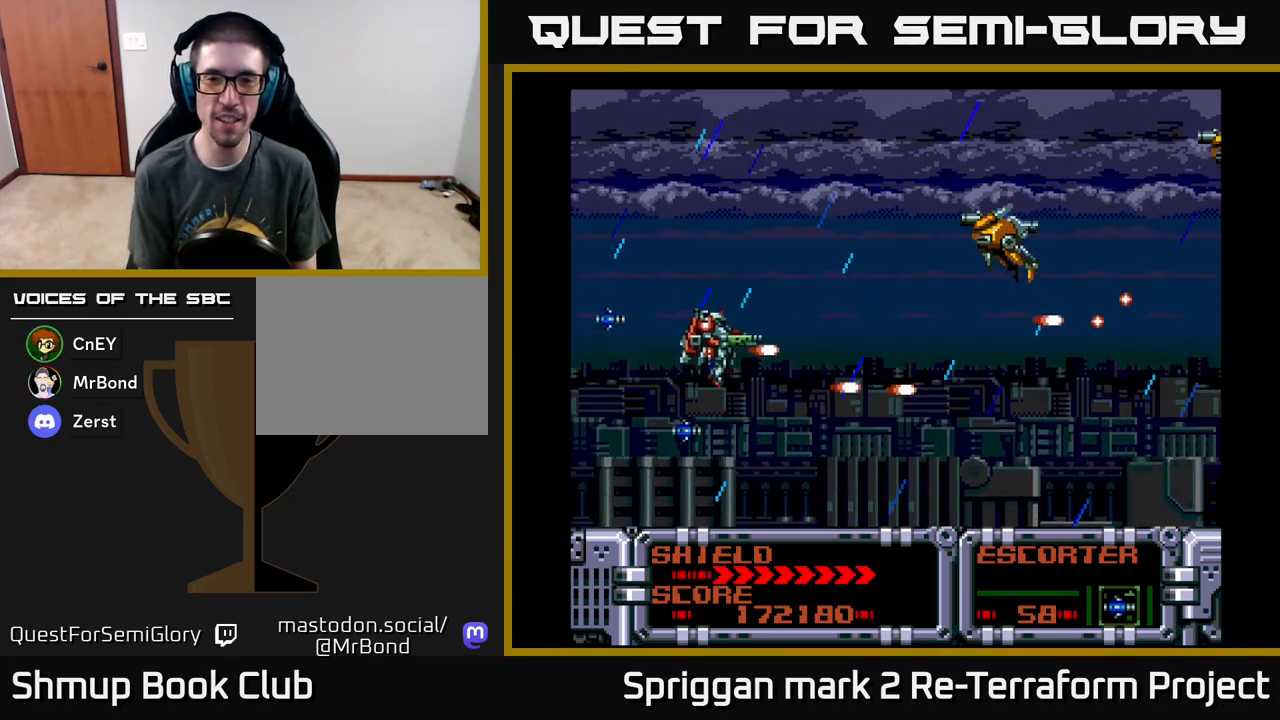
{"buttons": ["A", "DPAD_DOWN", "DPAD_RIGHT"], "events": [[50, "DPAD_LEFT", "down"], [67, "DPAD_UP", "up"], [83, "DPAD_DOWN", "down"], [83, "DPAD_LEFT", "up"], [217, "DPAD_RIGHT", "down"]]}
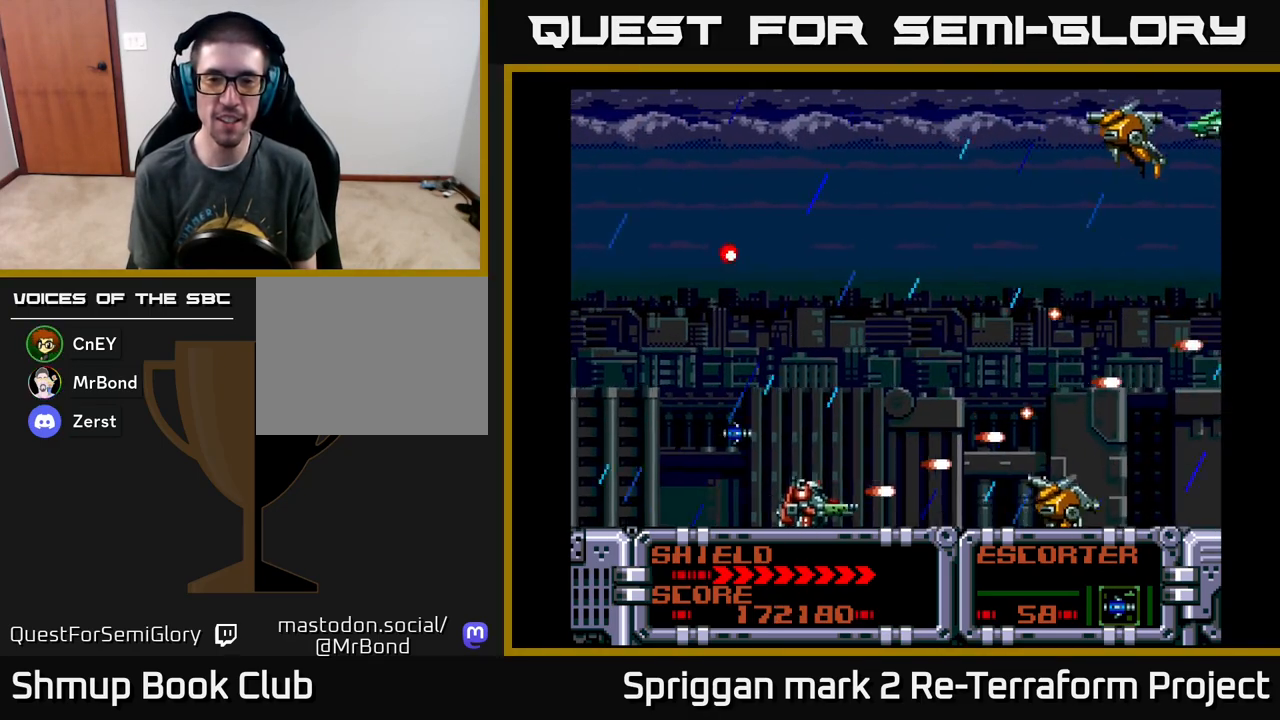
{"buttons": ["A", "DPAD_LEFT"], "events": [[17, "DPAD_DOWN", "up"], [50, "DPAD_RIGHT", "up"], [50, "DPAD_UP", "down"], [300, "DPAD_LEFT", "down"], [350, "DPAD_UP", "up"], [367, "DPAD_DOWN", "down"], [367, "DPAD_LEFT", "up"], [500, "DPAD_DOWN", "up"], [500, "DPAD_LEFT", "down"]]}
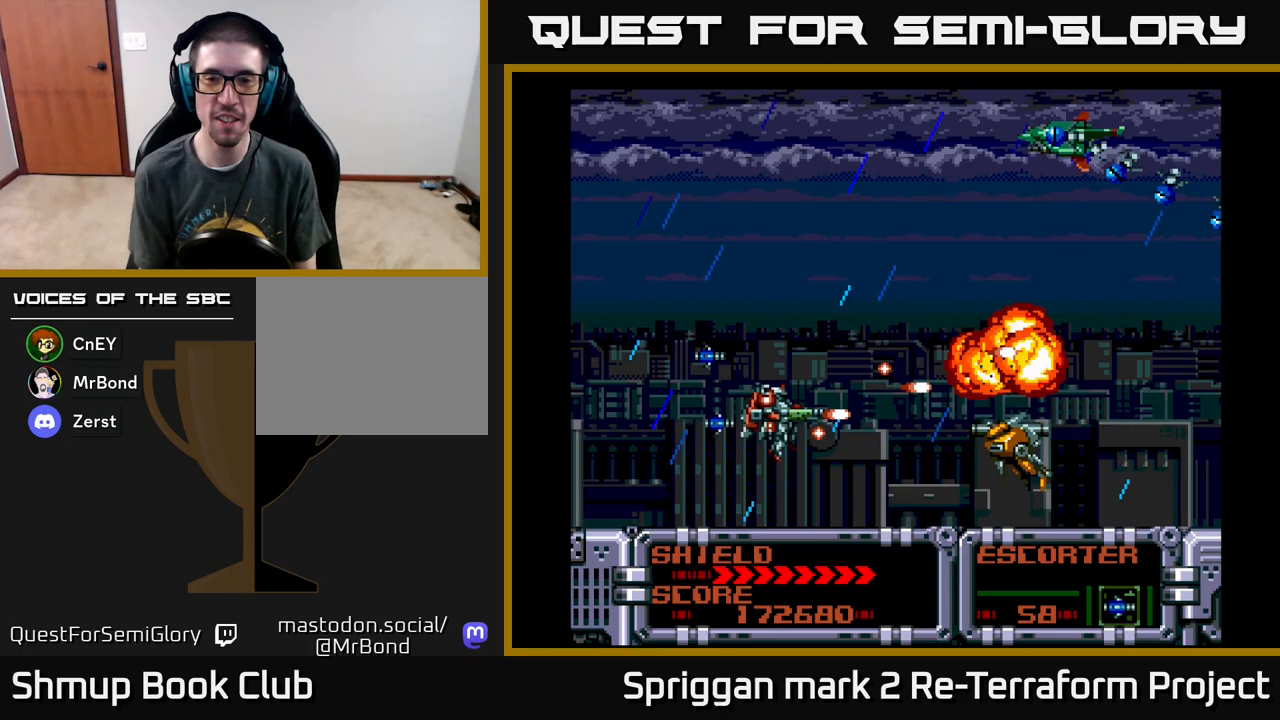
{"buttons": ["A", "DPAD_UP"], "events": [[33, "DPAD_UP", "down"], [67, "DPAD_UP", "up"], [117, "DPAD_DOWN", "down"], [183, "DPAD_DOWN", "up"], [233, "DPAD_UP", "down"], [317, "DPAD_LEFT", "up"]]}
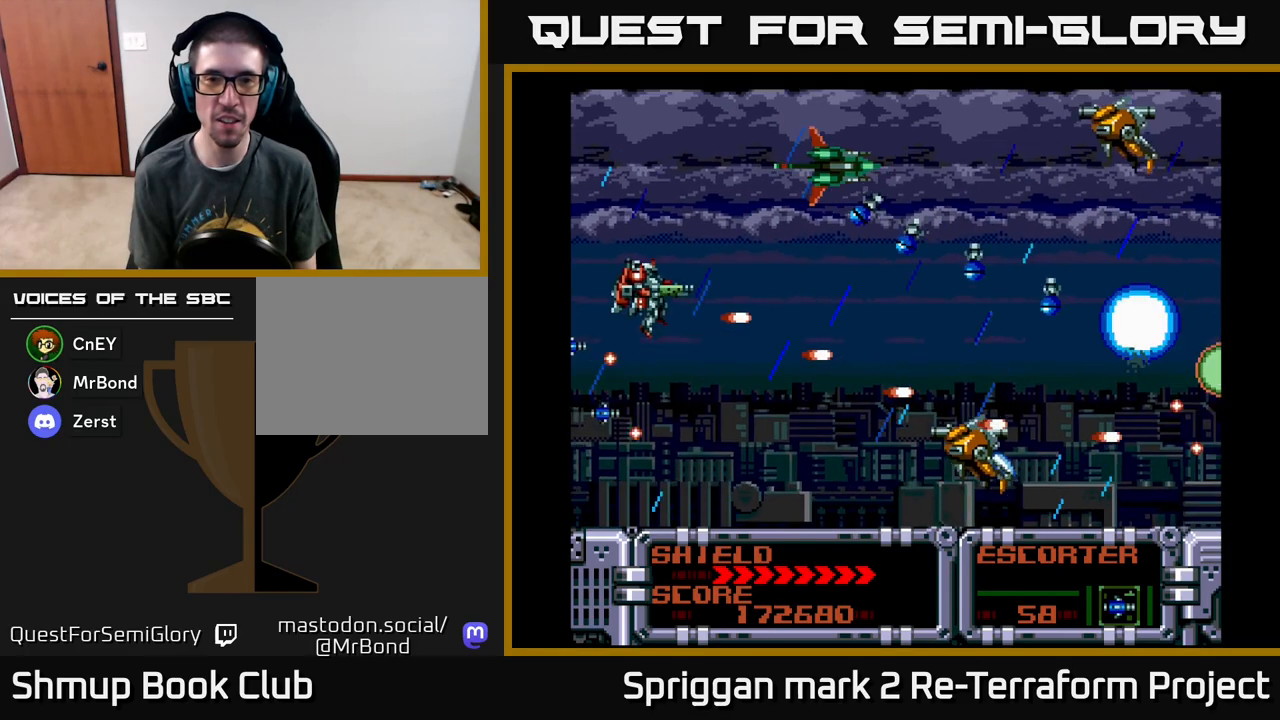
{"buttons": ["A"], "events": [[67, "DPAD_LEFT", "down"], [267, "DPAD_UP", "up"], [317, "DPAD_LEFT", "up"]]}
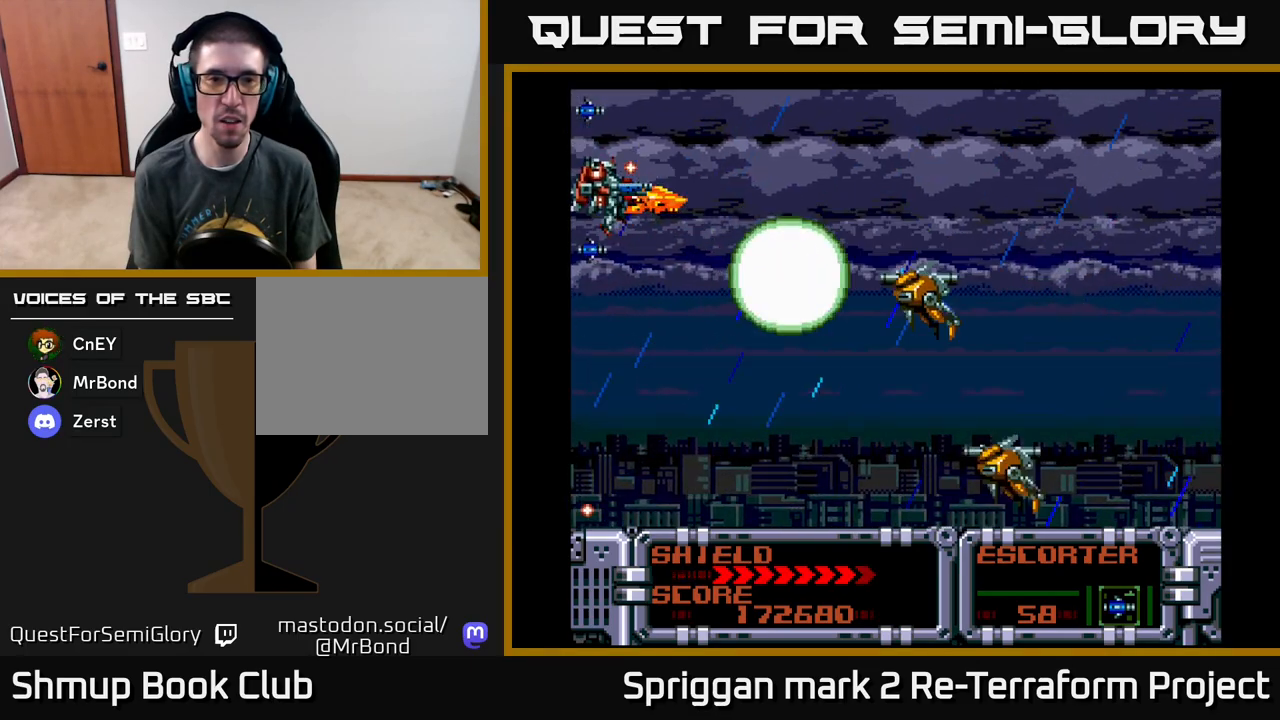
{"buttons": ["A", "DPAD_DOWN", "DPAD_RIGHT"], "events": [[233, "DPAD_DOWN", "down"], [400, "DPAD_RIGHT", "down"]]}
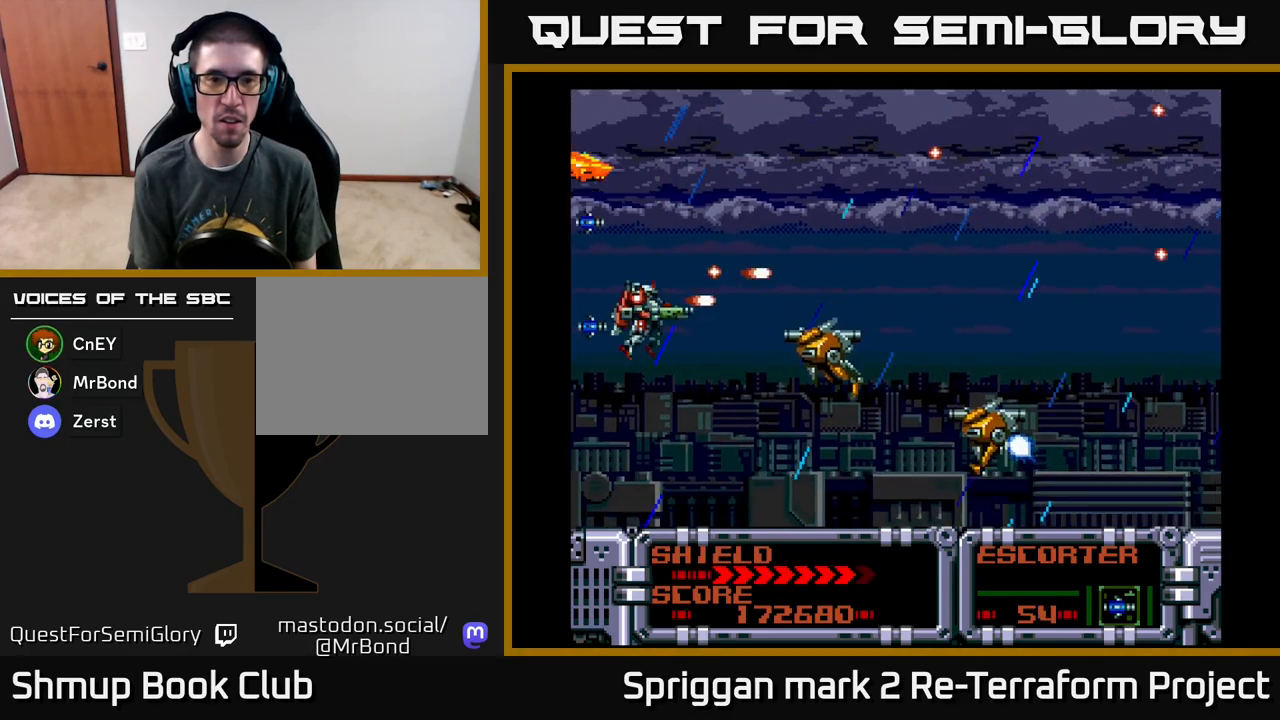
{"buttons": ["A", "DPAD_UP"], "events": [[50, "DPAD_RIGHT", "up"], [300, "DPAD_LEFT", "down"], [383, "DPAD_LEFT", "up"], [450, "DPAD_LEFT", "down"], [467, "DPAD_DOWN", "up"], [483, "DPAD_LEFT", "up"], [483, "DPAD_UP", "down"]]}
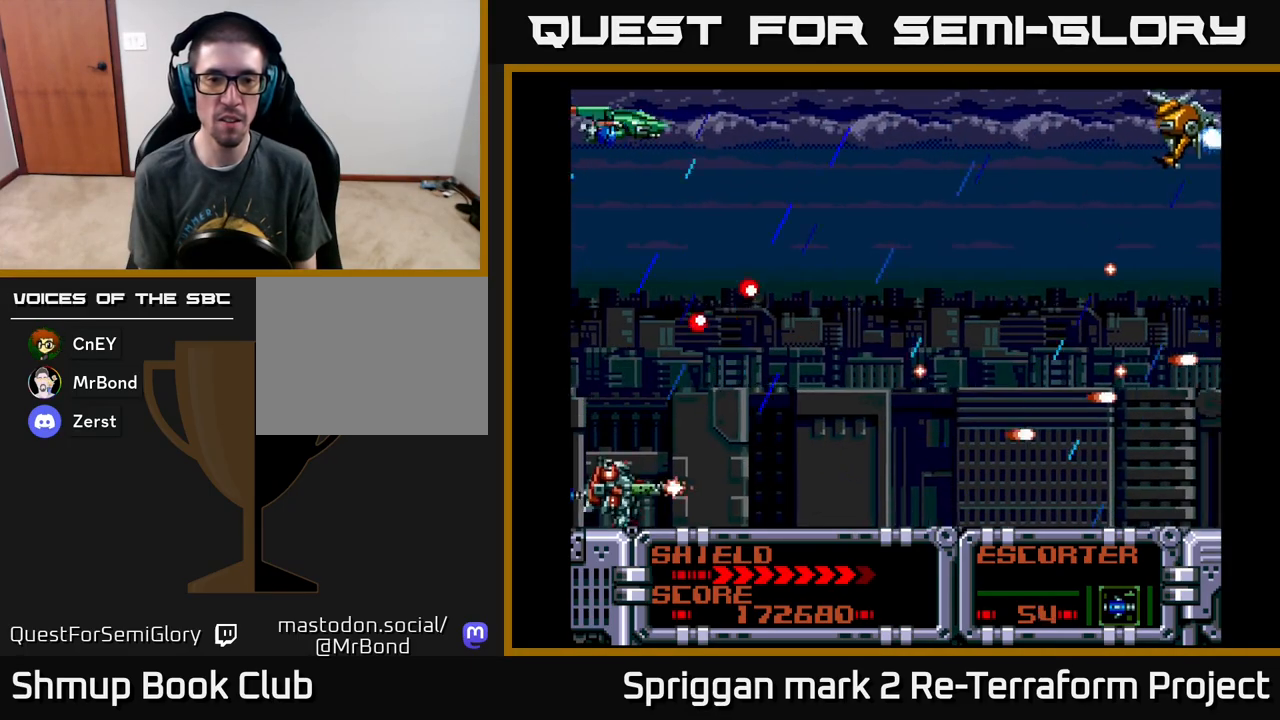
{"buttons": ["A", "DPAD_RIGHT"], "events": [[33, "DPAD_RIGHT", "down"], [100, "DPAD_UP", "up"], [200, "DPAD_UP", "down"], [250, "DPAD_RIGHT", "up"], [350, "DPAD_RIGHT", "down"], [500, "DPAD_UP", "up"]]}
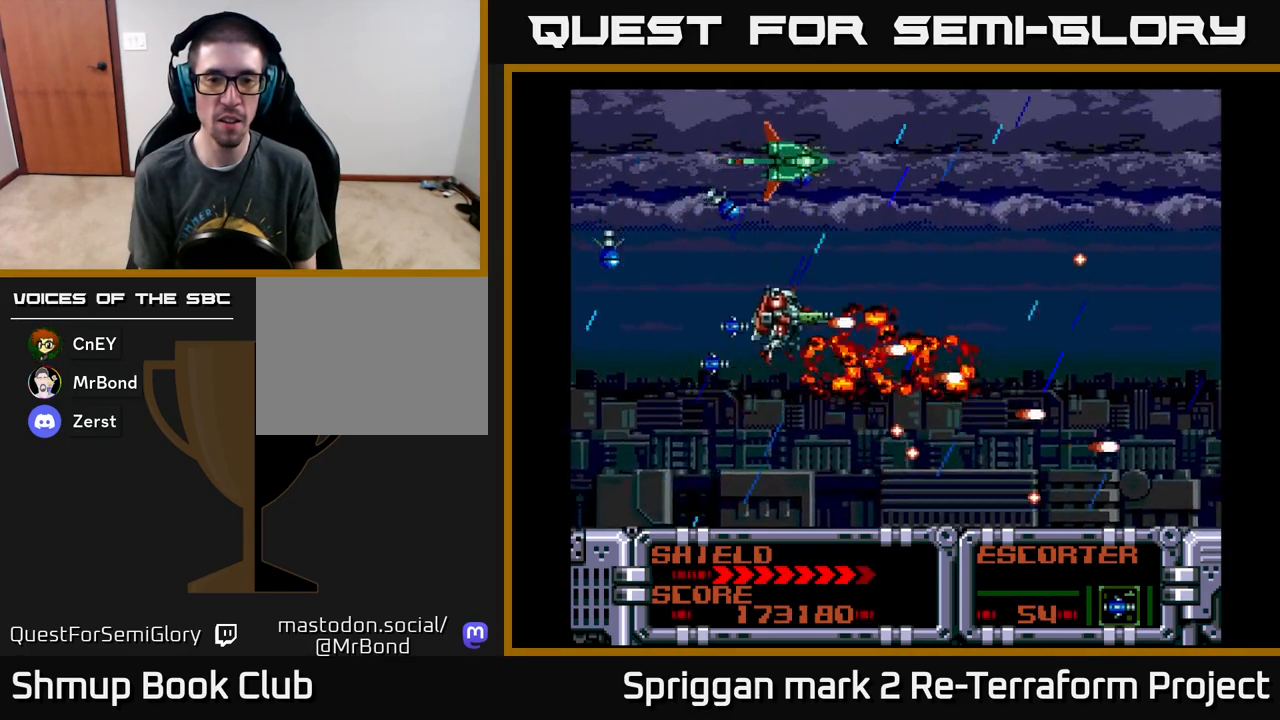
{"buttons": ["A", "DPAD_UP", "DPAD_RIGHT"], "events": [[50, "DPAD_DOWN", "down"], [67, "DPAD_RIGHT", "up"], [117, "DPAD_DOWN", "up"], [117, "DPAD_LEFT", "down"], [217, "DPAD_UP", "down"], [233, "DPAD_LEFT", "up"], [267, "DPAD_RIGHT", "down"], [300, "DPAD_UP", "up"], [417, "DPAD_UP", "down"]]}
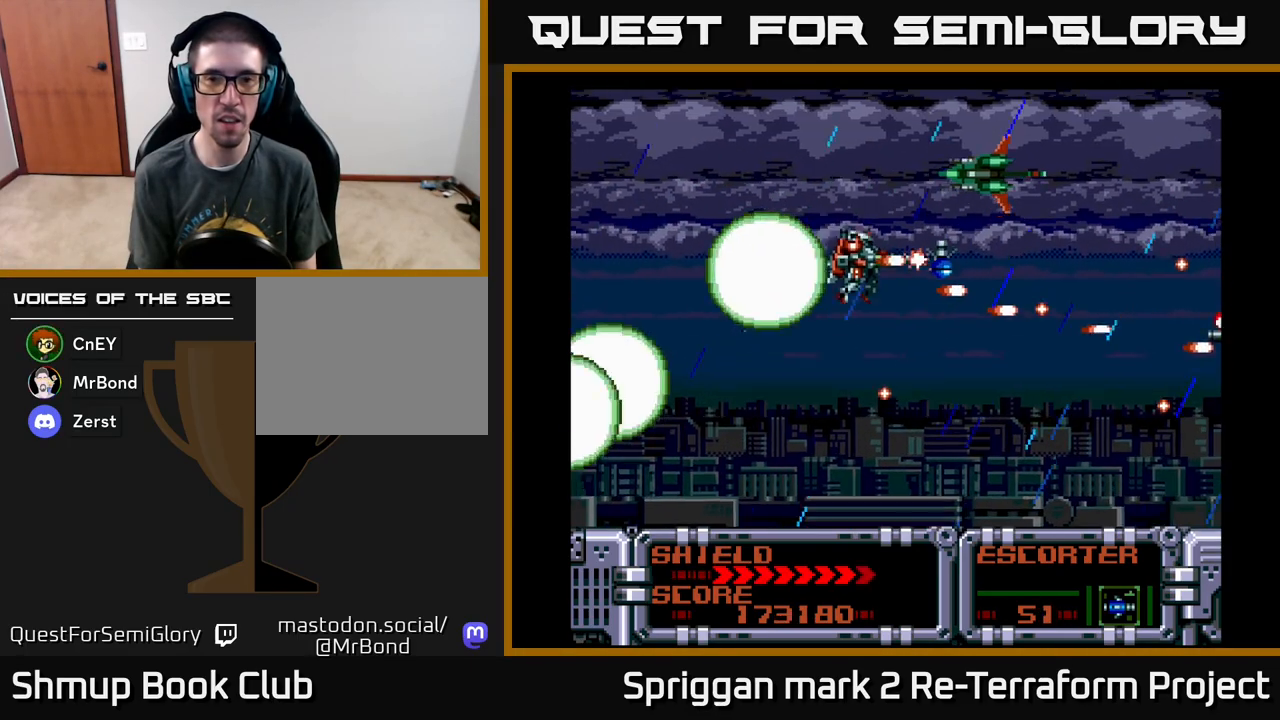
{"buttons": ["A"], "events": [[17, "DPAD_RIGHT", "up"], [200, "DPAD_RIGHT", "down"], [233, "DPAD_UP", "up"], [300, "DPAD_DOWN", "down"], [383, "DPAD_DOWN", "up"], [383, "DPAD_RIGHT", "up"]]}
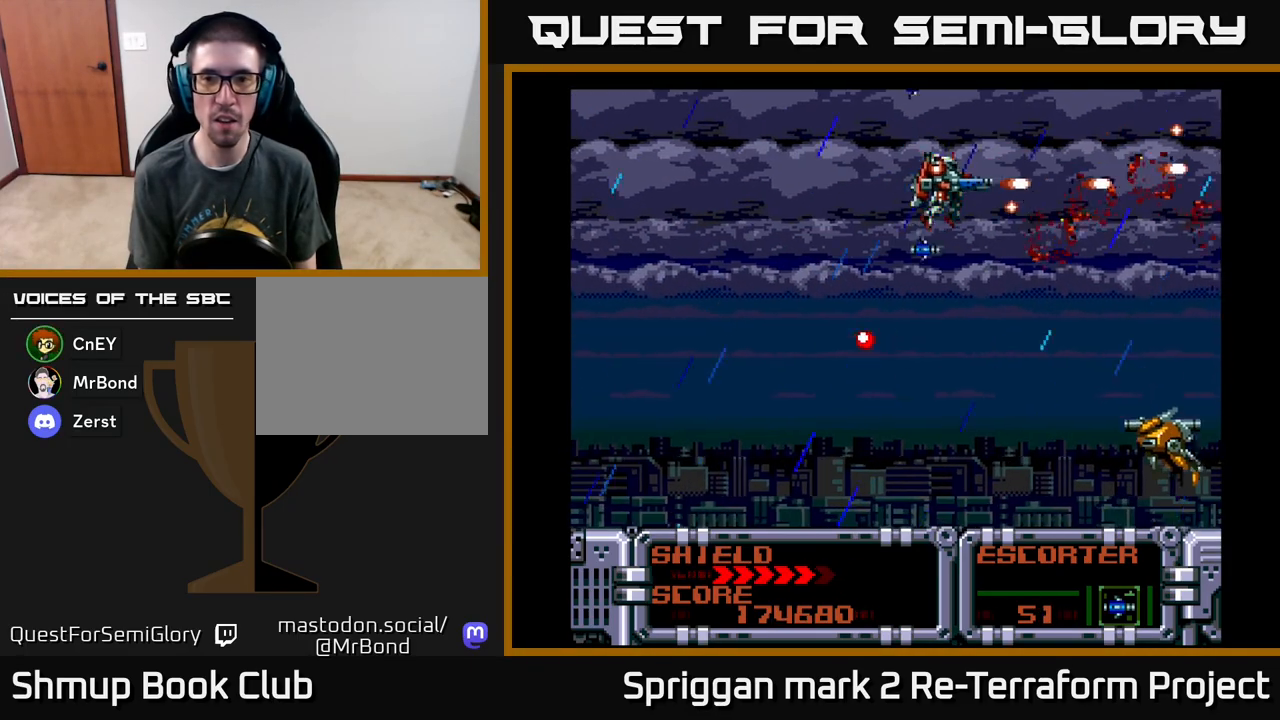
{"buttons": ["A", "DPAD_DOWN"], "events": [[17, "DPAD_DOWN", "down"], [100, "DPAD_DOWN", "up"], [233, "DPAD_LEFT", "down"], [267, "DPAD_DOWN", "down"], [500, "DPAD_LEFT", "up"]]}